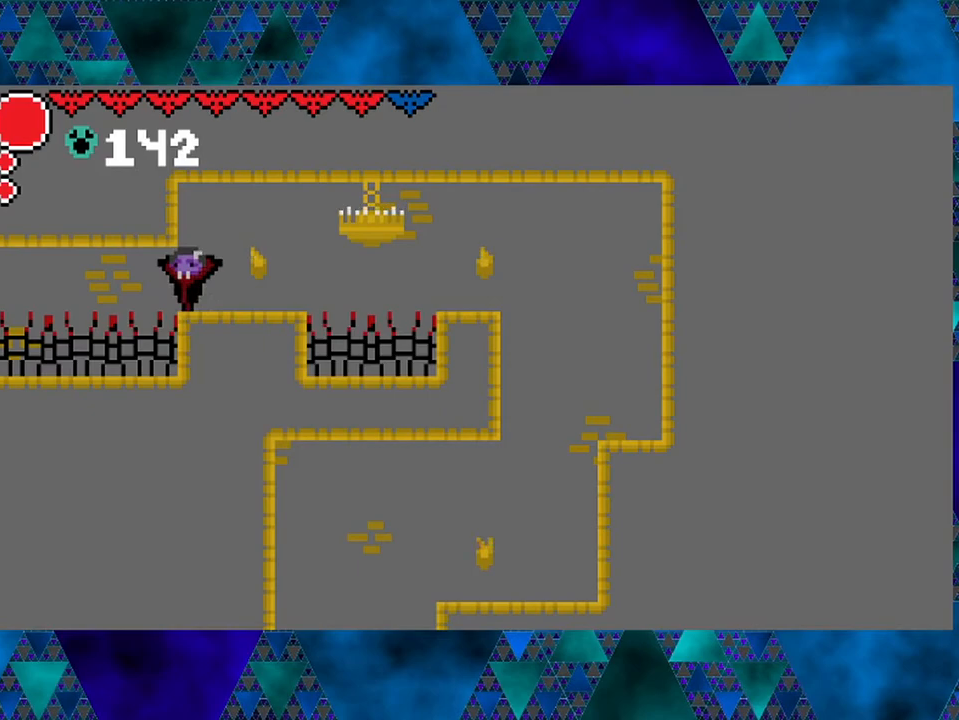
Gameplay with a controller (Nintendo layout); each line is a JSON object with the inputs held at the frame after it. "events" lists button and stick changes between this image and that frame as [ms after this image, input, new state], when the widget could be followed in between. Not read: L3 R3.
{"buttons": ["R2"], "left_stick": "left", "right_stick": "center", "events": [[50, "left_stick", "center"], [100, "R2", "down"], [100, "left_stick", "left"]]}
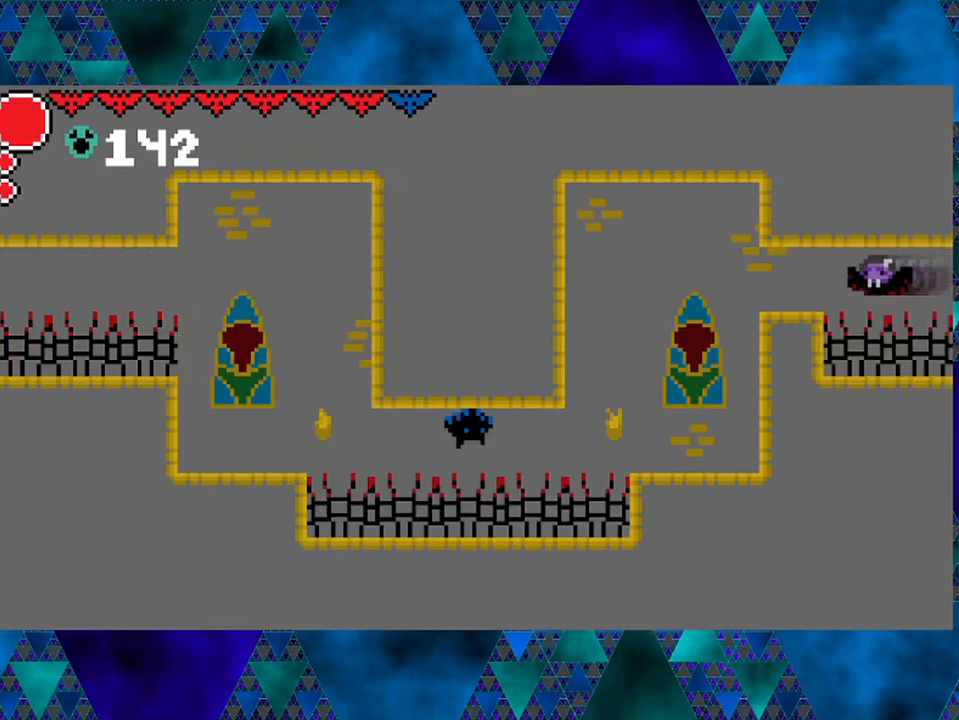
{"buttons": [], "left_stick": "left", "right_stick": "center", "events": [[317, "R2", "up"]]}
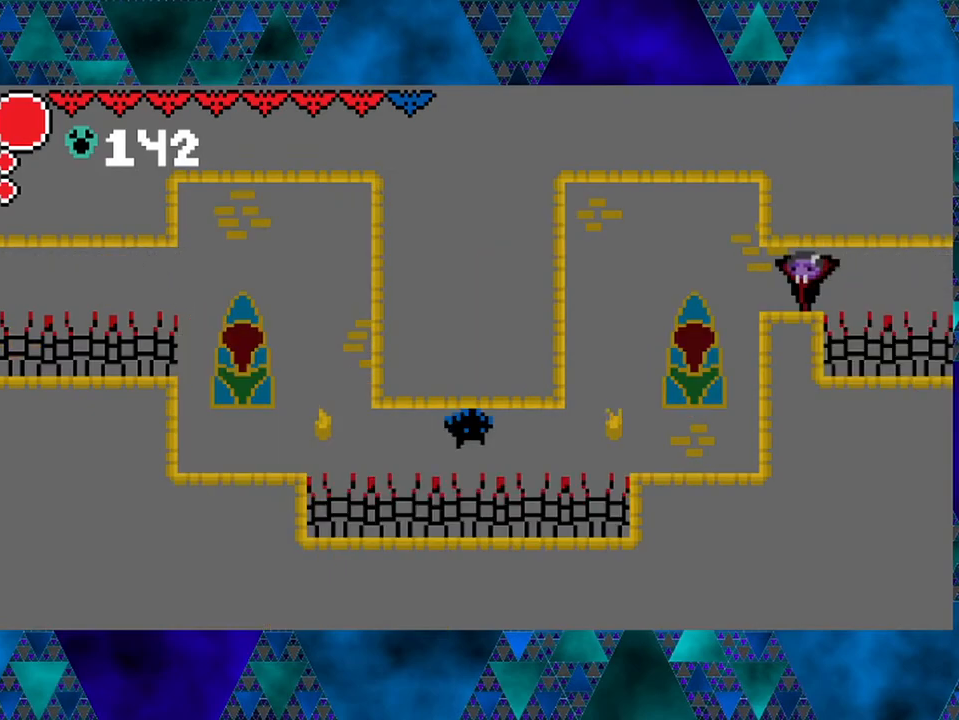
{"buttons": [], "left_stick": "center", "right_stick": "center", "events": [[117, "DPAD_LEFT", "down"], [383, "DPAD_LEFT", "up"], [383, "left_stick", "center"], [433, "left_stick", "left"], [483, "left_stick", "center"]]}
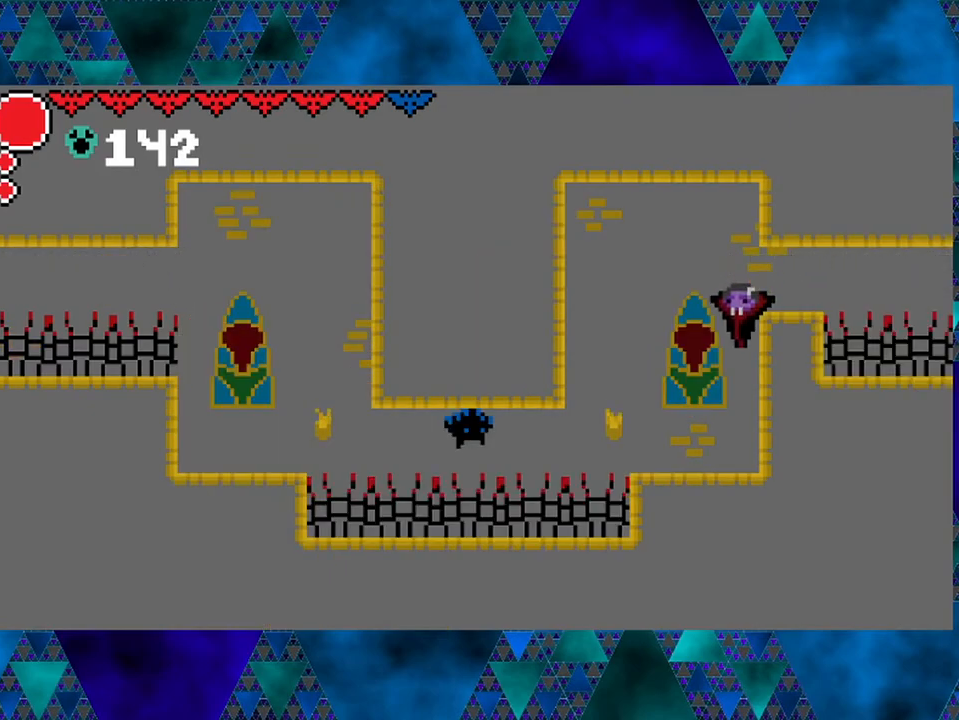
{"buttons": [], "left_stick": "left", "right_stick": "center", "events": [[33, "left_stick", "left"], [267, "R1", "down"], [400, "R1", "up"]]}
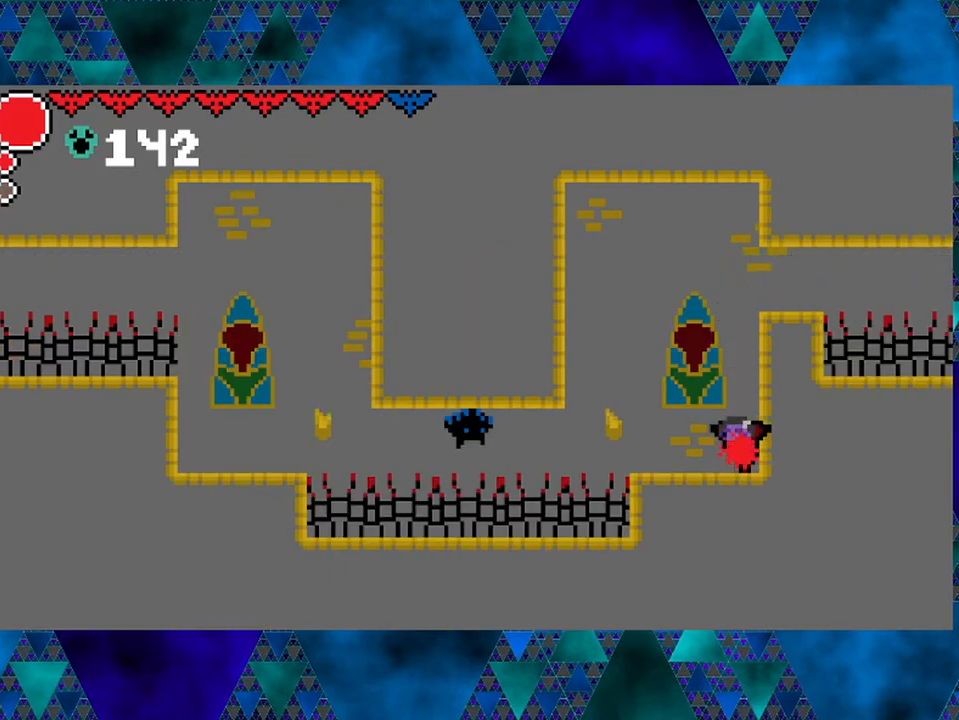
{"buttons": [], "left_stick": "left", "right_stick": "center", "events": []}
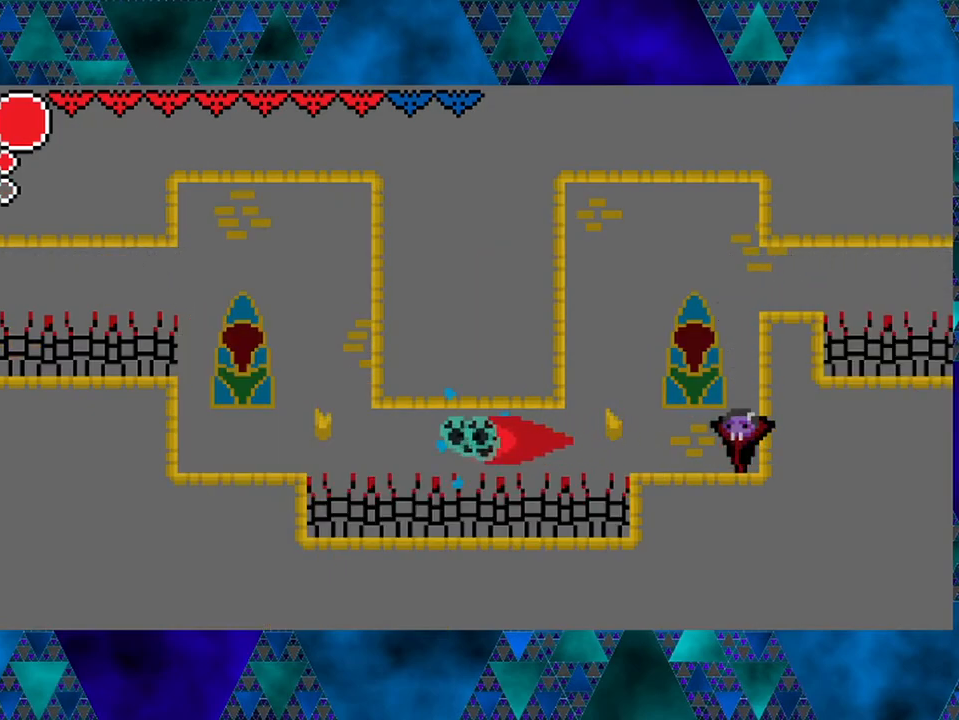
{"buttons": [], "left_stick": "left", "right_stick": "center", "events": []}
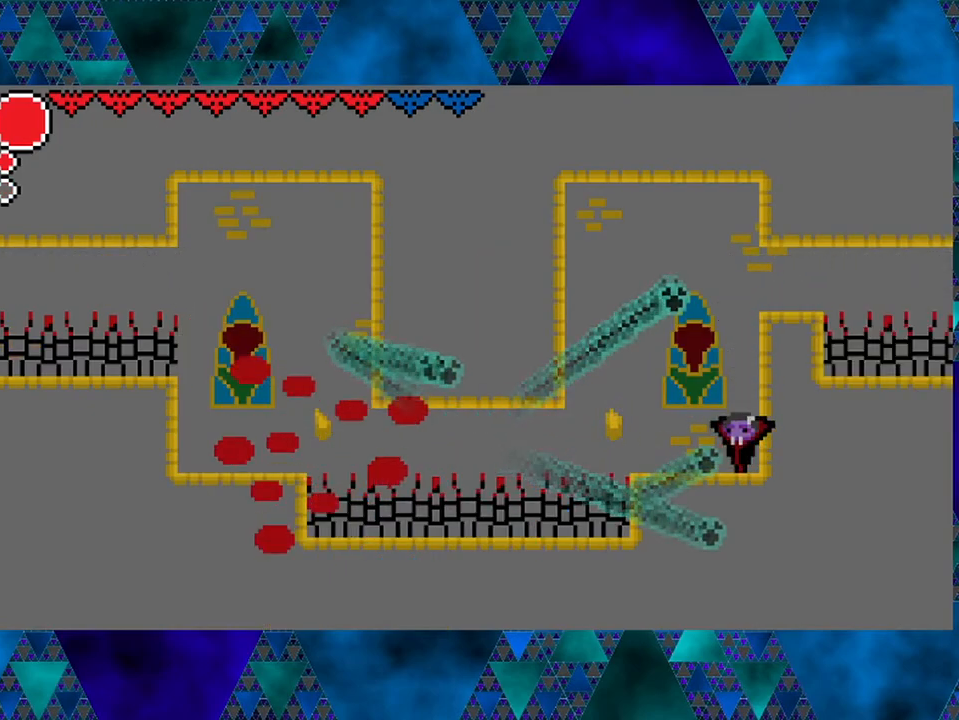
{"buttons": ["DPAD_LEFT"], "left_stick": "left", "right_stick": "center", "events": [[400, "DPAD_LEFT", "down"]]}
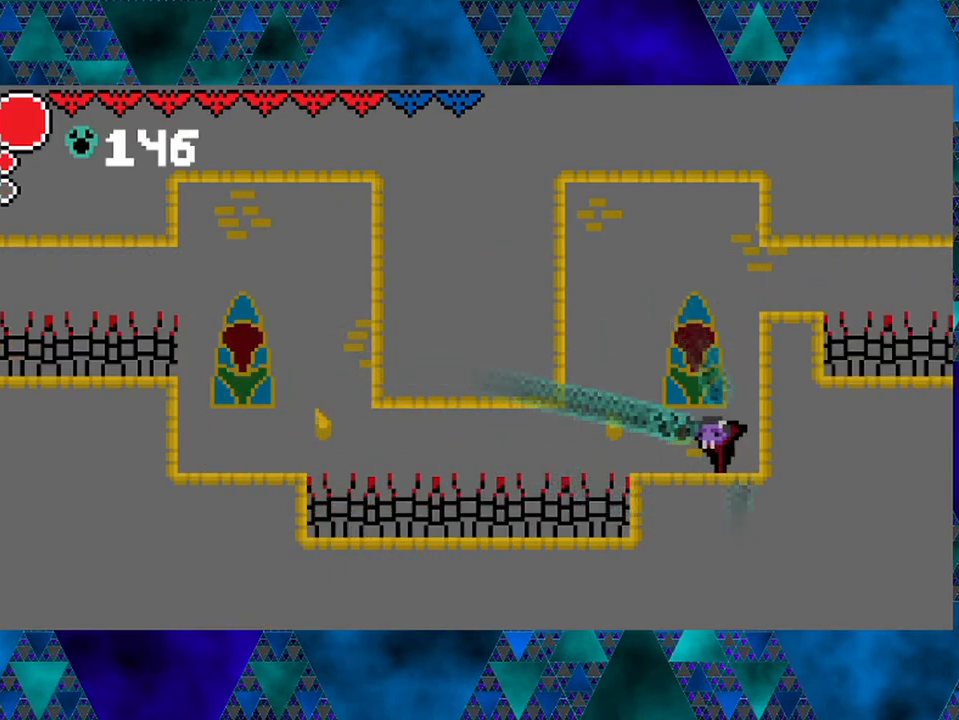
{"buttons": ["R2"], "left_stick": "left", "right_stick": "center", "events": [[17, "left_stick", "center"], [83, "left_stick", "left"], [283, "DPAD_LEFT", "up"], [483, "R2", "down"]]}
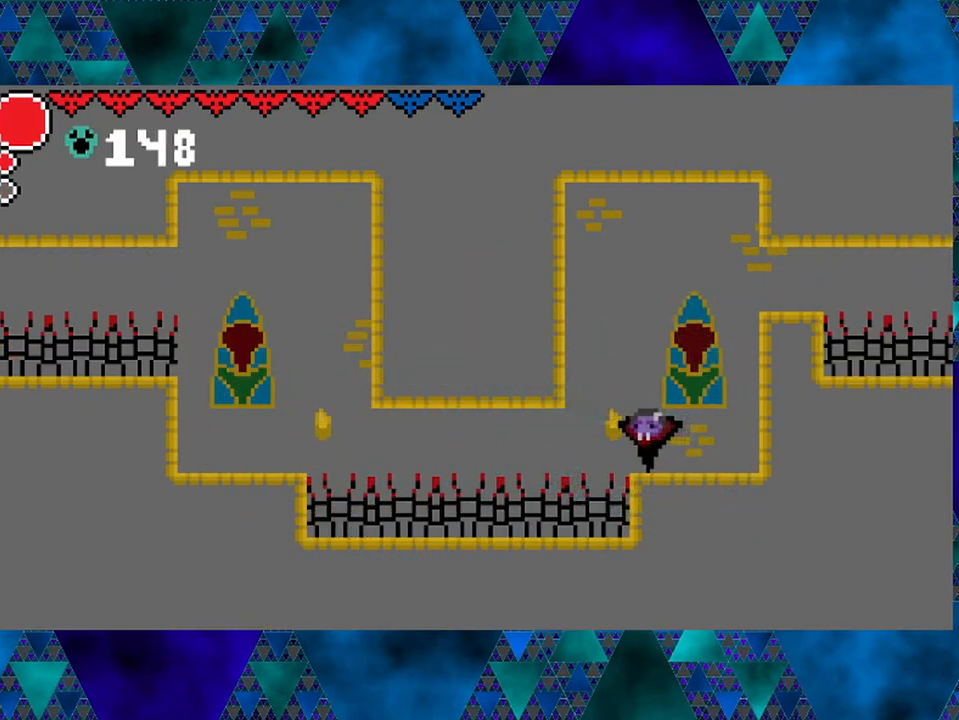
{"buttons": ["R2"], "left_stick": "left", "right_stick": "center", "events": [[383, "left_stick", "center"], [500, "left_stick", "left"]]}
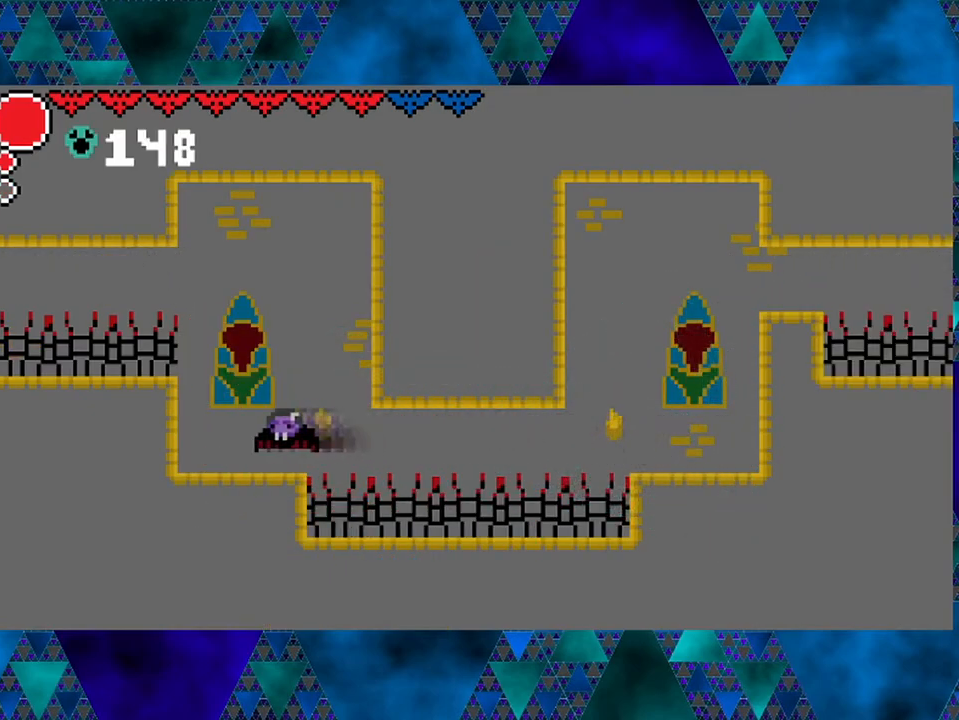
{"buttons": ["DPAD_LEFT"], "left_stick": "left", "right_stick": "center", "events": [[250, "R2", "up"], [283, "left_stick", "center"], [317, "DPAD_LEFT", "down"], [450, "left_stick", "left"]]}
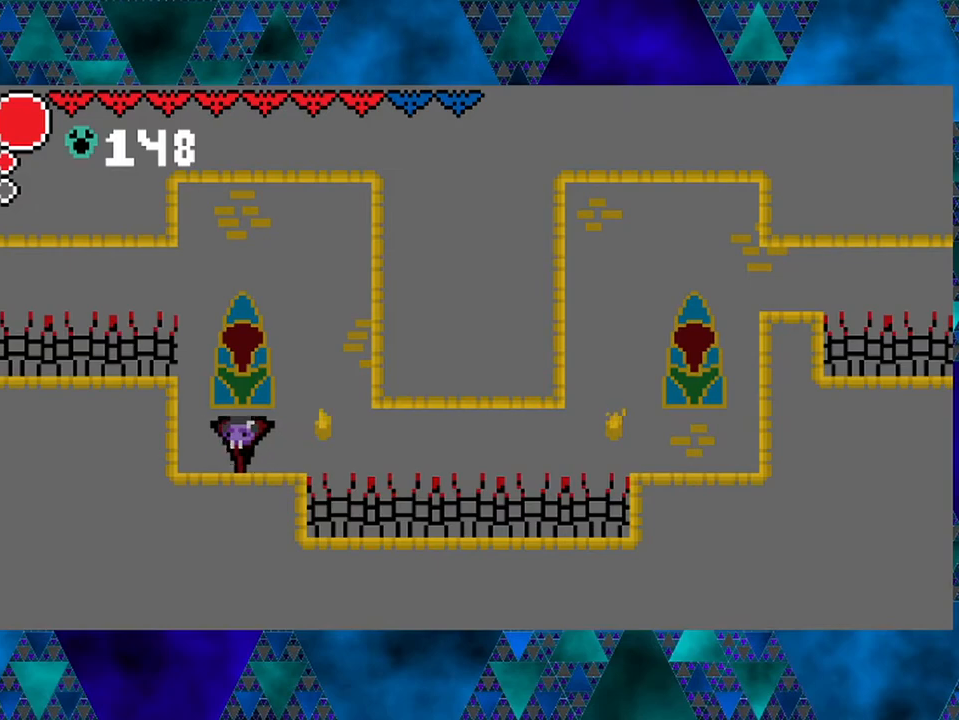
{"buttons": ["B"], "left_stick": "left", "right_stick": "center", "events": [[283, "DPAD_LEFT", "up"], [433, "B", "down"]]}
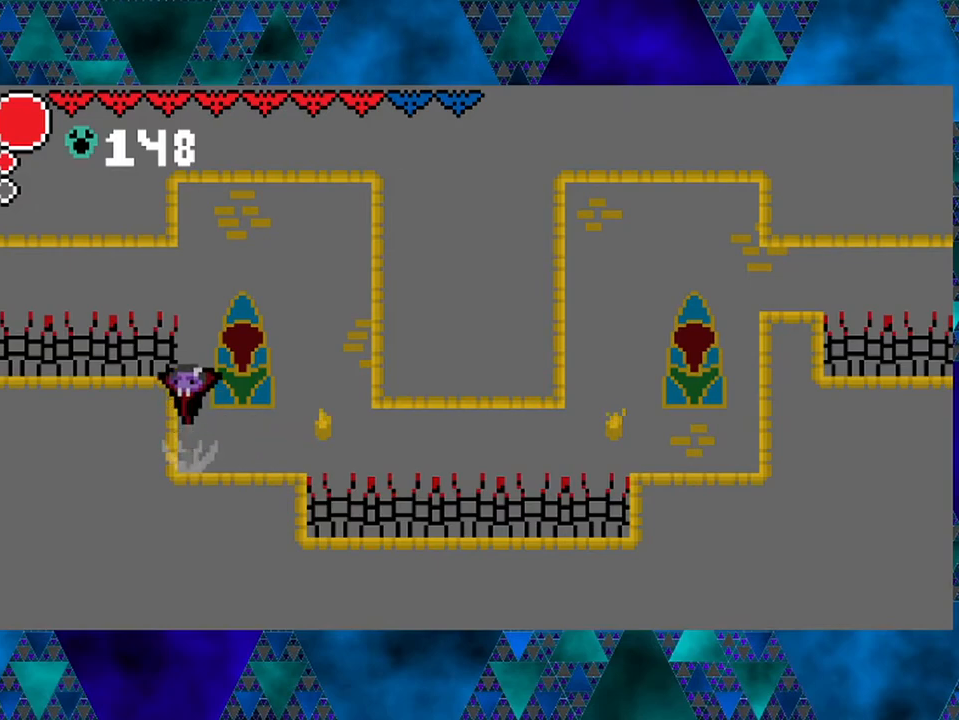
{"buttons": [], "left_stick": "left", "right_stick": "center", "events": [[133, "B", "up"], [183, "R2", "down"], [500, "R2", "up"]]}
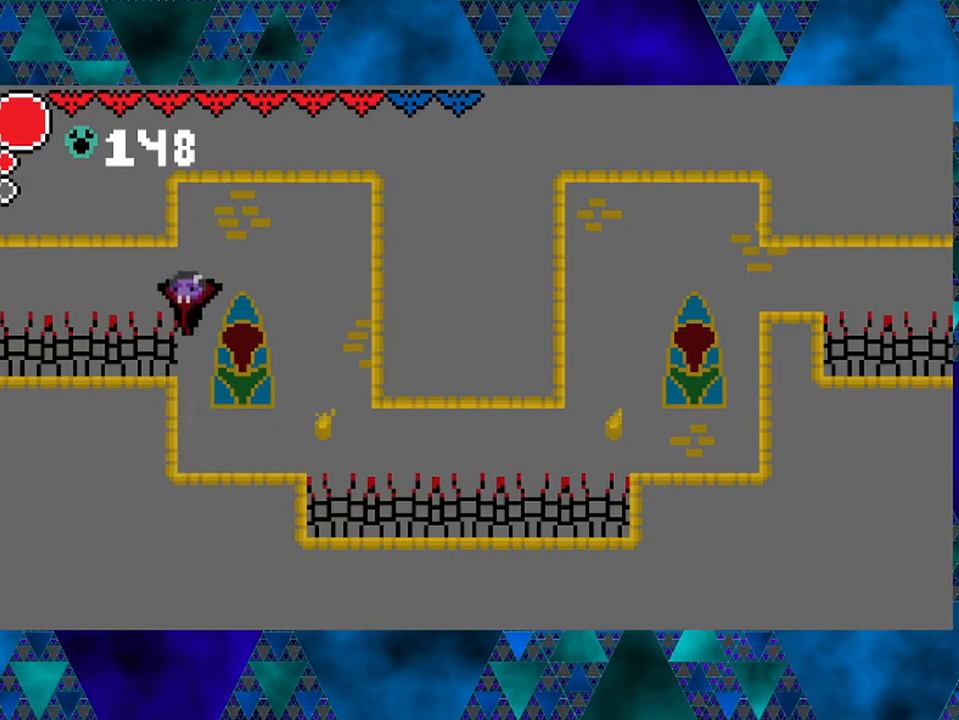
{"buttons": [], "left_stick": "left", "right_stick": "center", "events": [[333, "B", "down"], [467, "B", "up"]]}
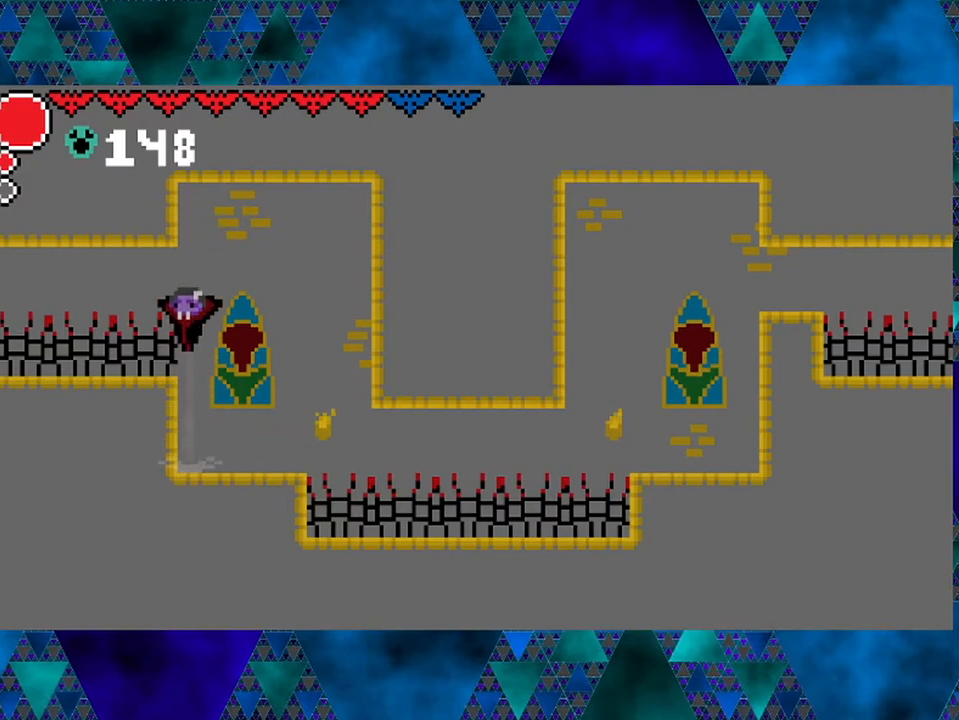
{"buttons": ["R2", "DPAD_LEFT"], "left_stick": "left", "right_stick": "center", "events": [[33, "R2", "down"], [350, "DPAD_LEFT", "down"]]}
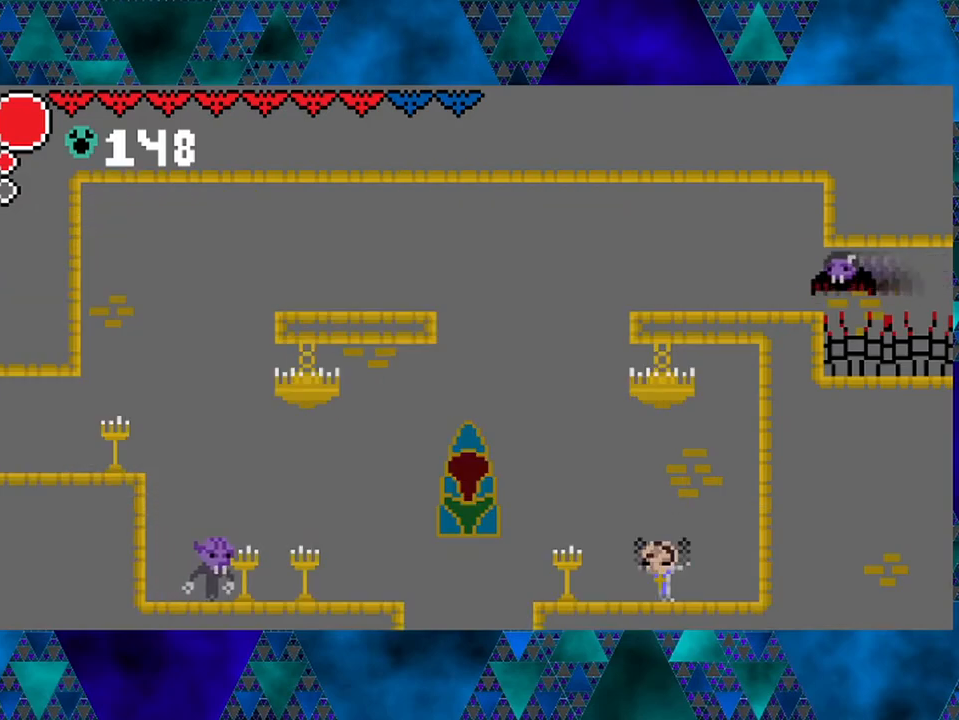
{"buttons": ["DPAD_LEFT"], "left_stick": "left", "right_stick": "center", "events": [[83, "DPAD_UP", "down"], [167, "DPAD_UP", "up"], [250, "R2", "up"]]}
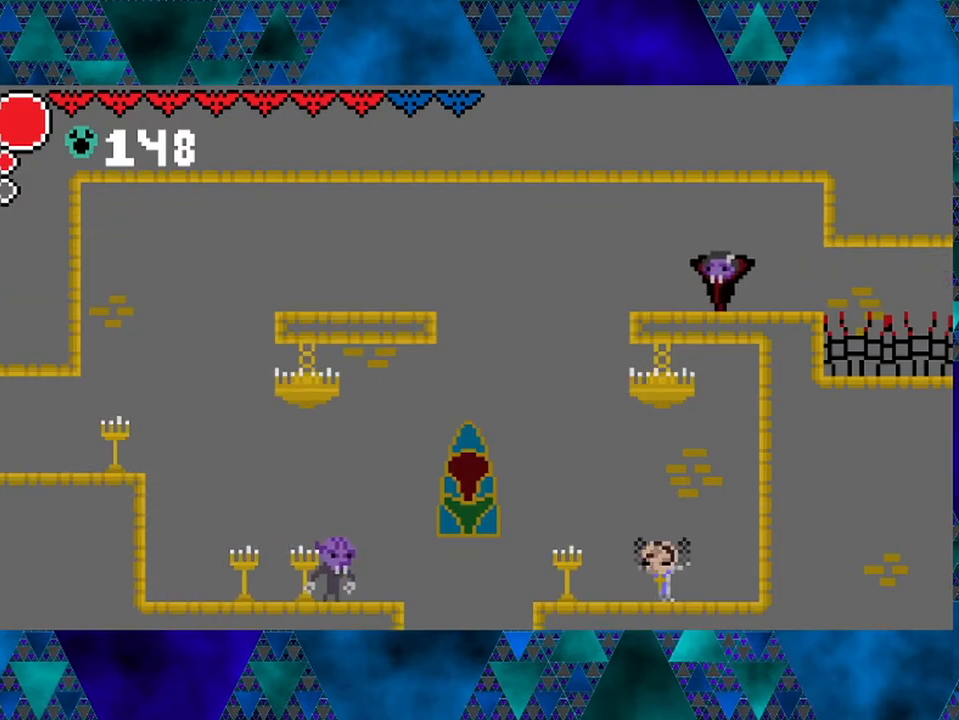
{"buttons": ["DPAD_LEFT"], "left_stick": "center", "right_stick": "center", "events": [[400, "left_stick", "center"]]}
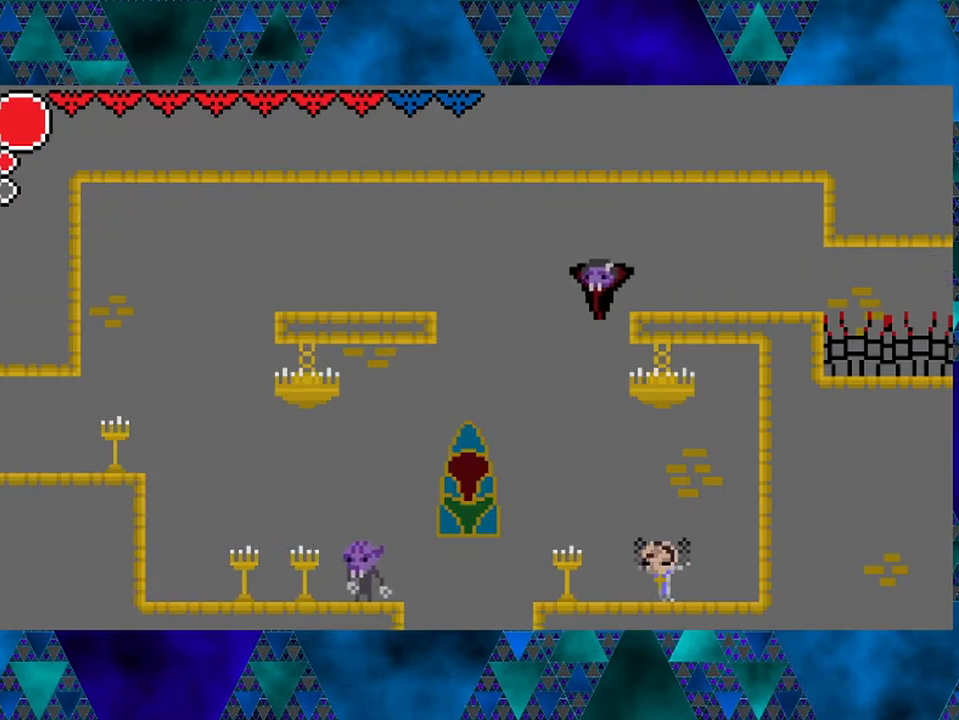
{"buttons": [], "left_stick": "left", "right_stick": "center", "events": [[33, "DPAD_LEFT", "up"], [67, "left_stick", "left"], [150, "Y", "down"], [367, "Y", "up"]]}
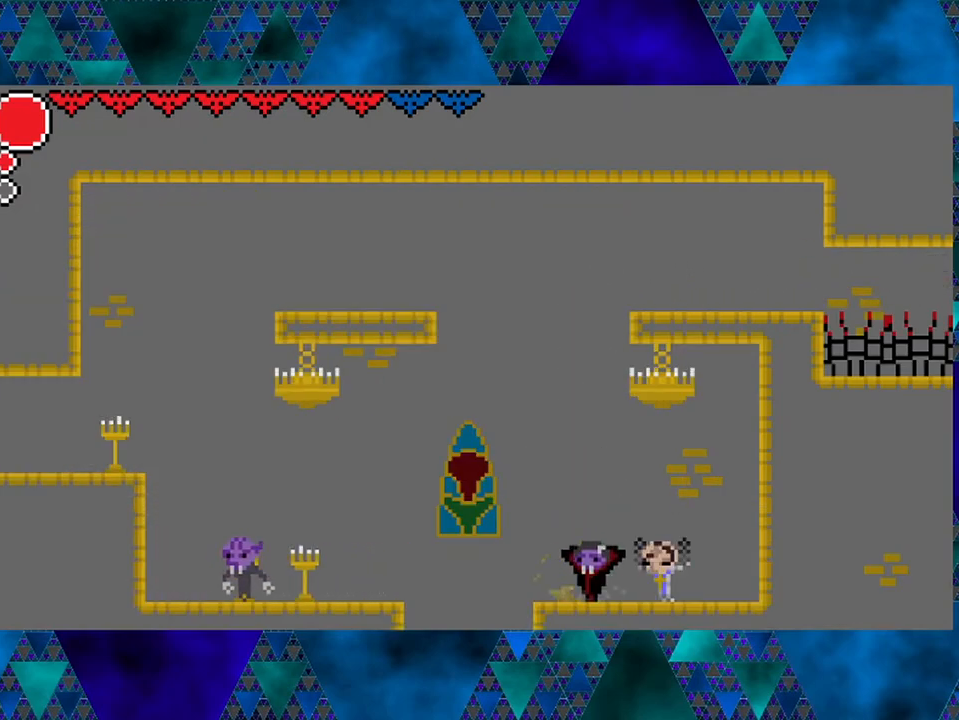
{"buttons": ["DPAD_LEFT"], "left_stick": "left", "right_stick": "center", "events": [[83, "DPAD_LEFT", "down"]]}
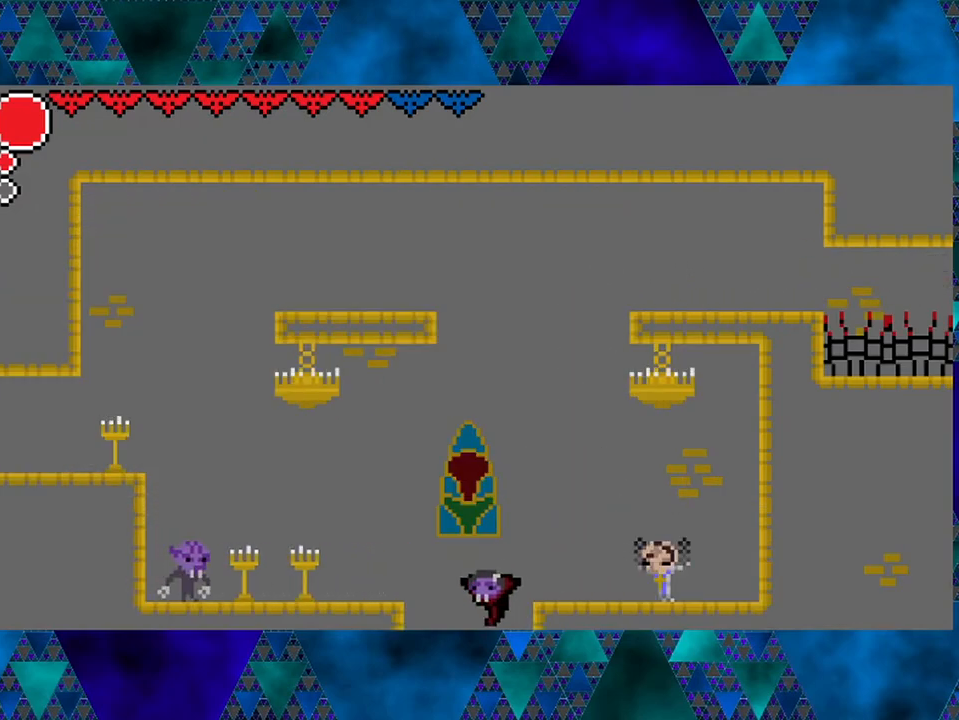
{"buttons": [], "left_stick": "left", "right_stick": "center", "events": [[167, "DPAD_LEFT", "up"]]}
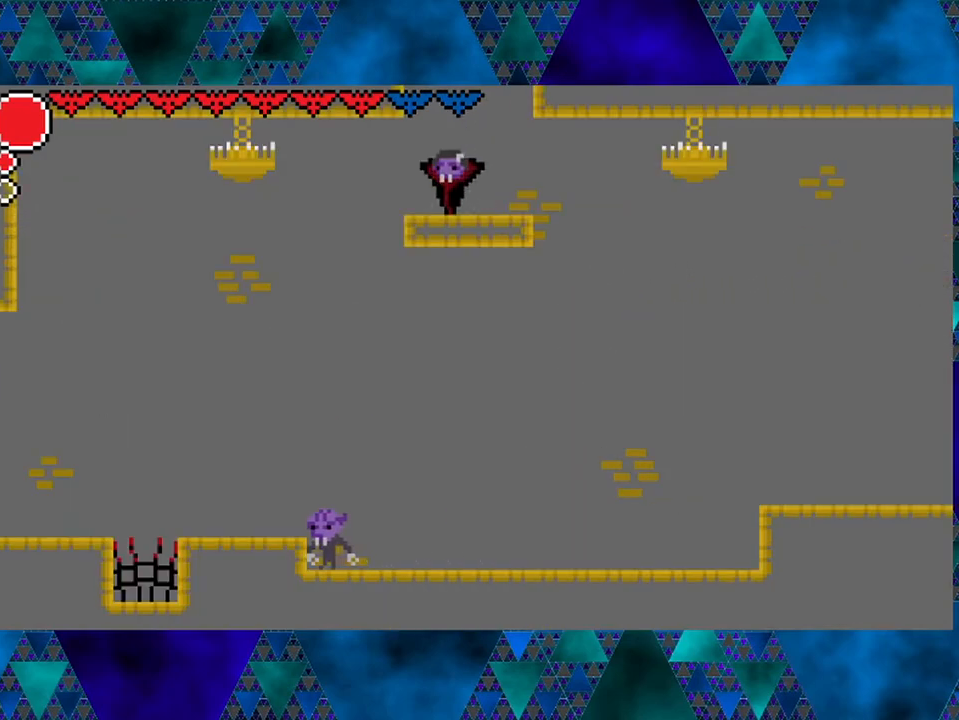
{"buttons": ["DPAD_LEFT"], "left_stick": "left", "right_stick": "center", "events": [[483, "DPAD_LEFT", "down"]]}
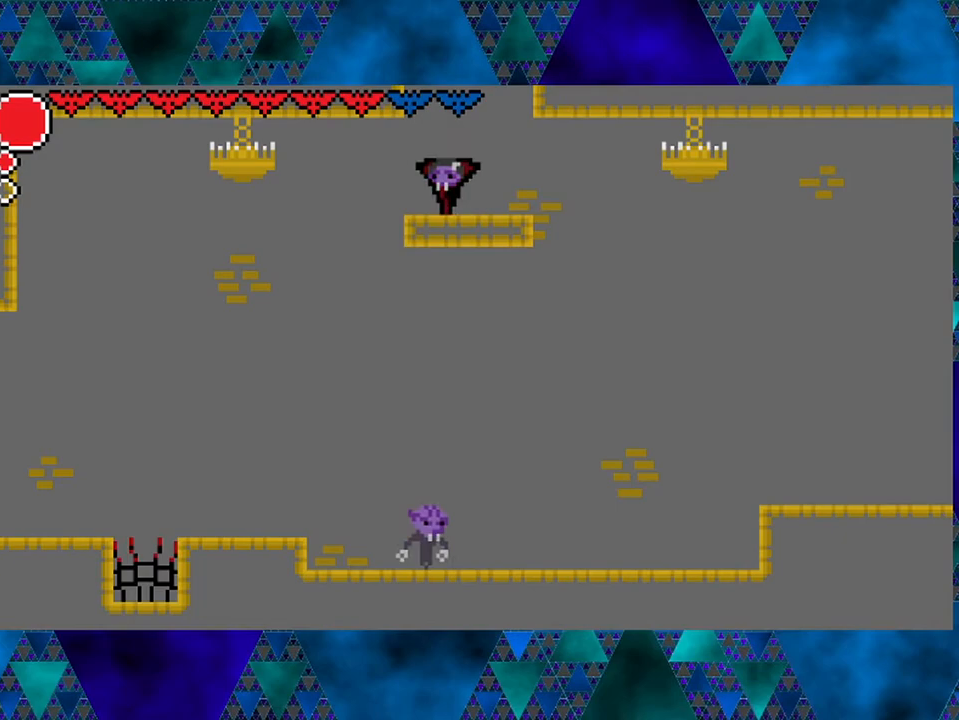
{"buttons": ["DPAD_LEFT"], "left_stick": "left", "right_stick": "center", "events": [[33, "left_stick", "center"], [83, "left_stick", "left"], [250, "left_stick", "center"], [367, "left_stick", "left"]]}
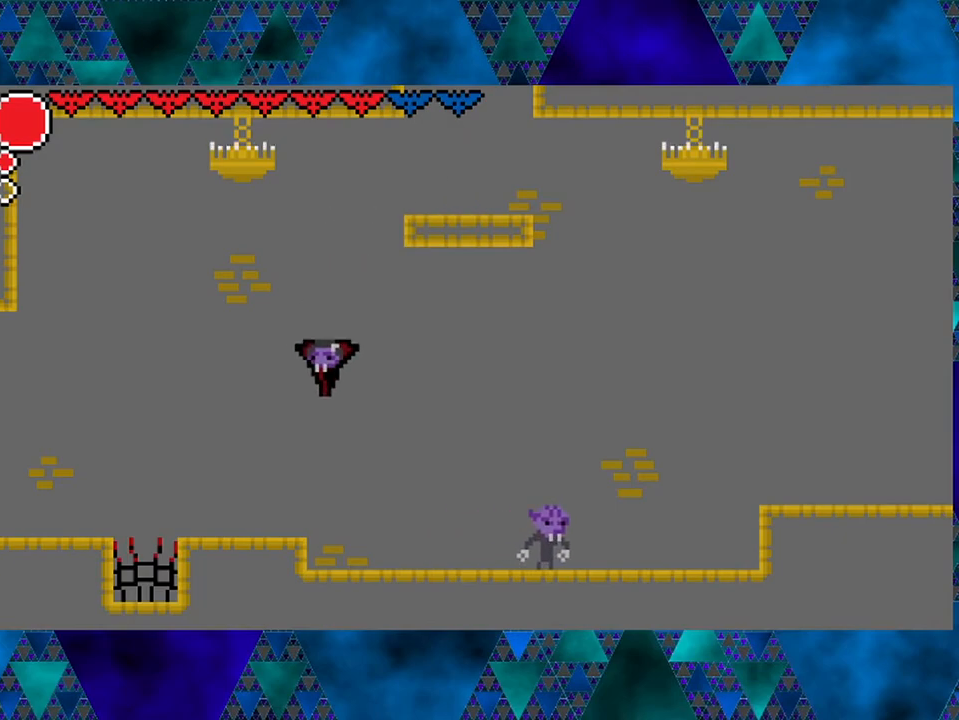
{"buttons": [], "left_stick": "left", "right_stick": "center", "events": [[167, "DPAD_LEFT", "up"]]}
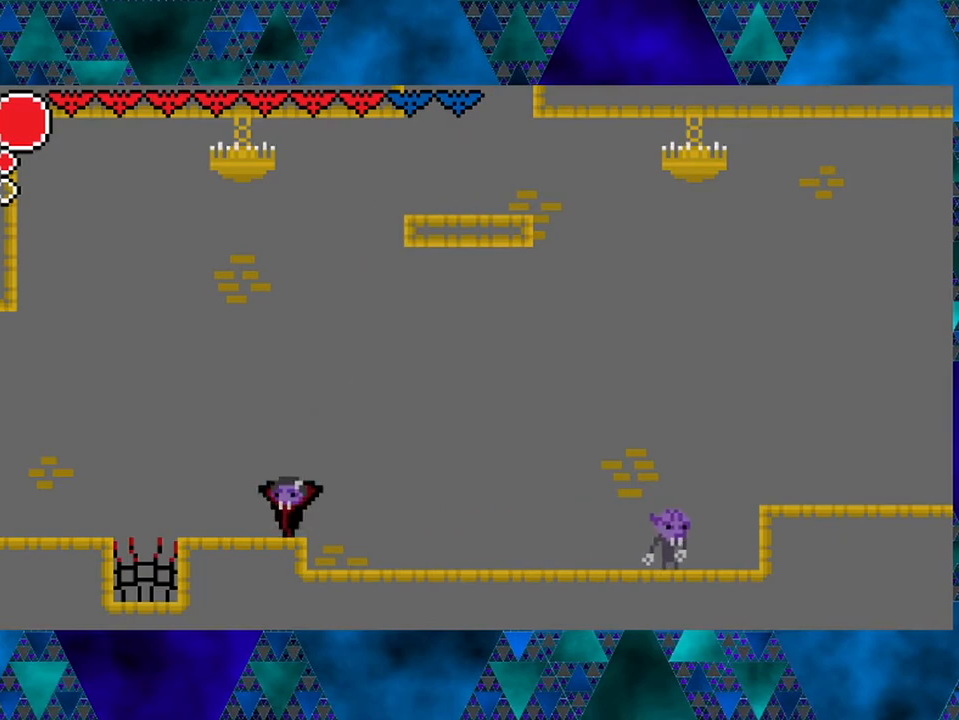
{"buttons": ["B", "DPAD_LEFT"], "left_stick": "left", "right_stick": "center", "events": [[67, "DPAD_LEFT", "down"], [183, "left_stick", "center"], [233, "B", "down"], [233, "left_stick", "left"]]}
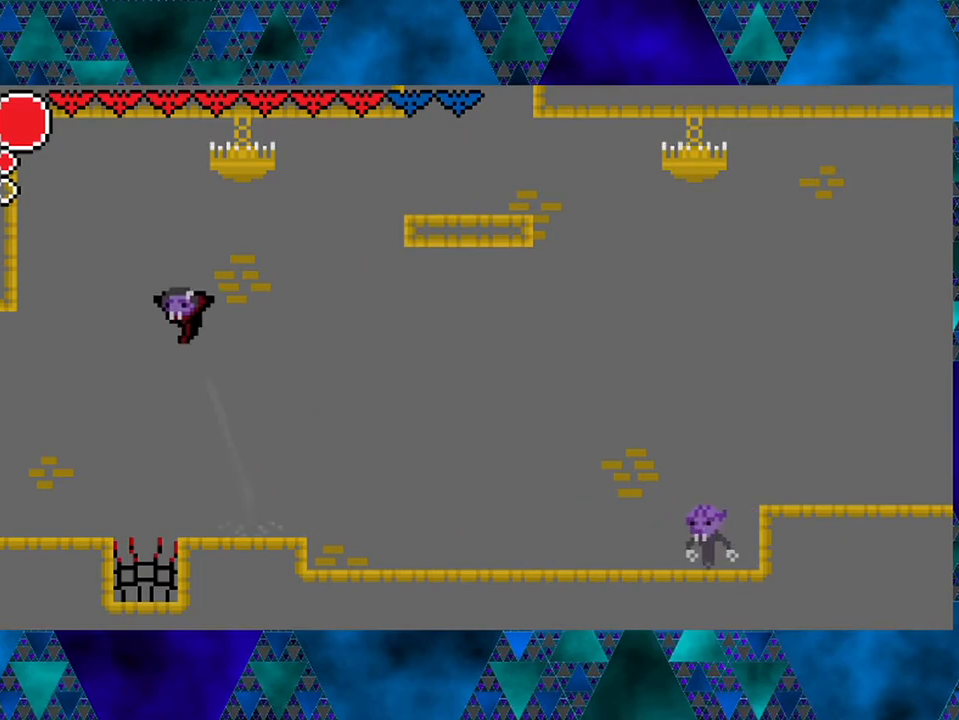
{"buttons": ["DPAD_LEFT"], "left_stick": "left", "right_stick": "center", "events": [[83, "B", "up"], [167, "B", "down"], [167, "left_stick", "center"], [333, "B", "up"], [333, "left_stick", "left"]]}
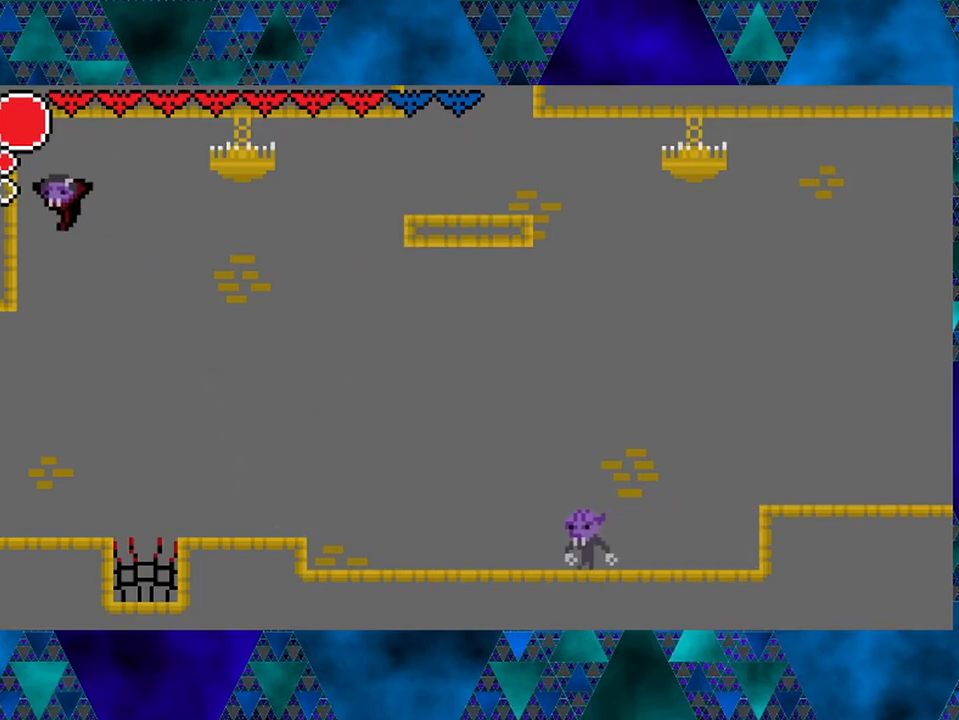
{"buttons": [], "left_stick": "left", "right_stick": "center", "events": [[483, "DPAD_LEFT", "up"]]}
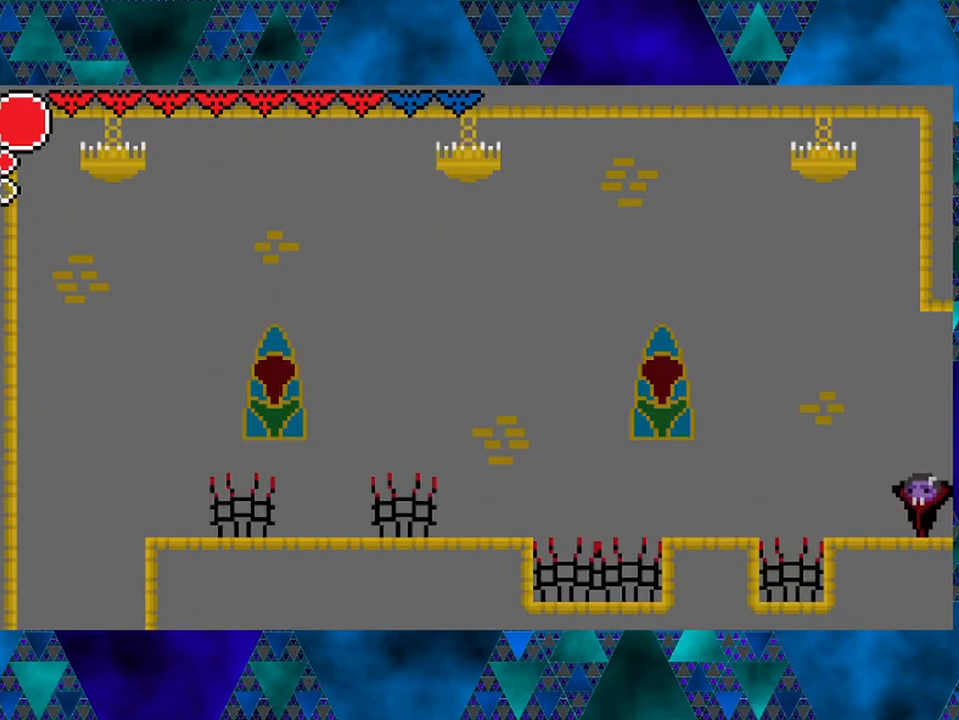
{"buttons": ["DPAD_LEFT"], "left_stick": "left", "right_stick": "center", "events": [[117, "left_stick", "center"], [200, "left_stick", "left"], [400, "DPAD_LEFT", "down"]]}
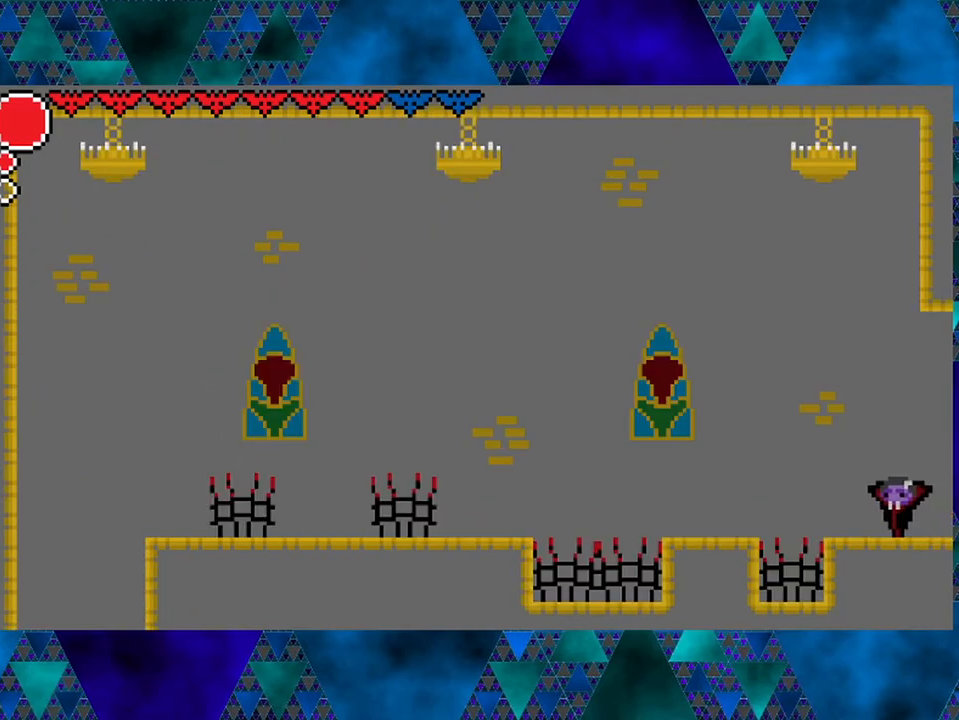
{"buttons": ["B", "DPAD_LEFT"], "left_stick": "left", "right_stick": "center", "events": [[83, "B", "down"], [400, "B", "up"], [450, "B", "down"]]}
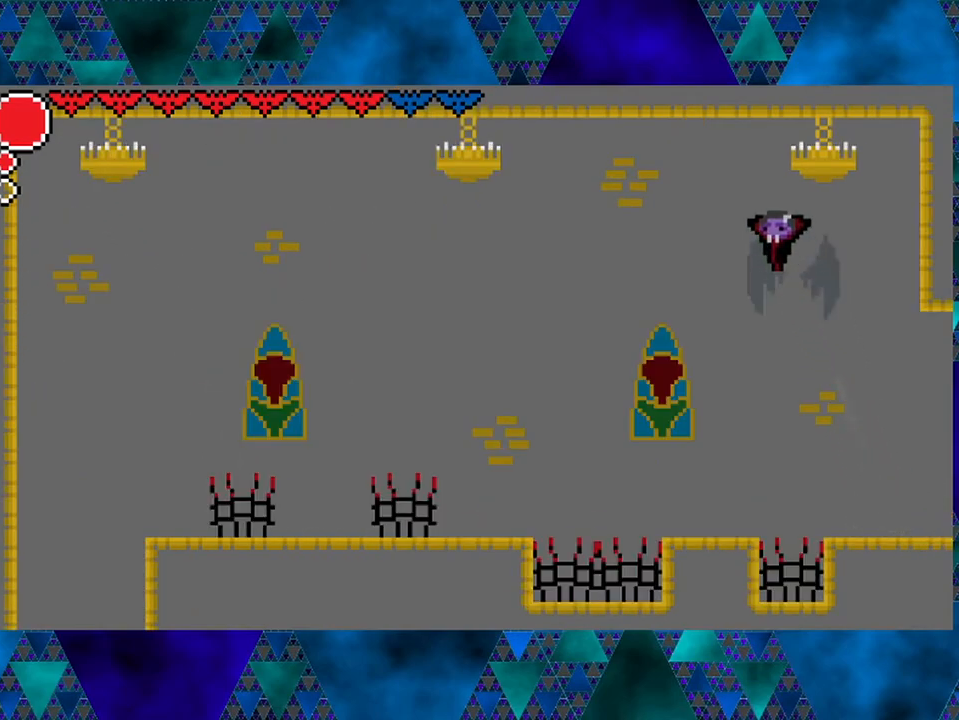
{"buttons": [], "left_stick": "left", "right_stick": "center", "events": [[183, "B", "up"], [317, "DPAD_LEFT", "up"]]}
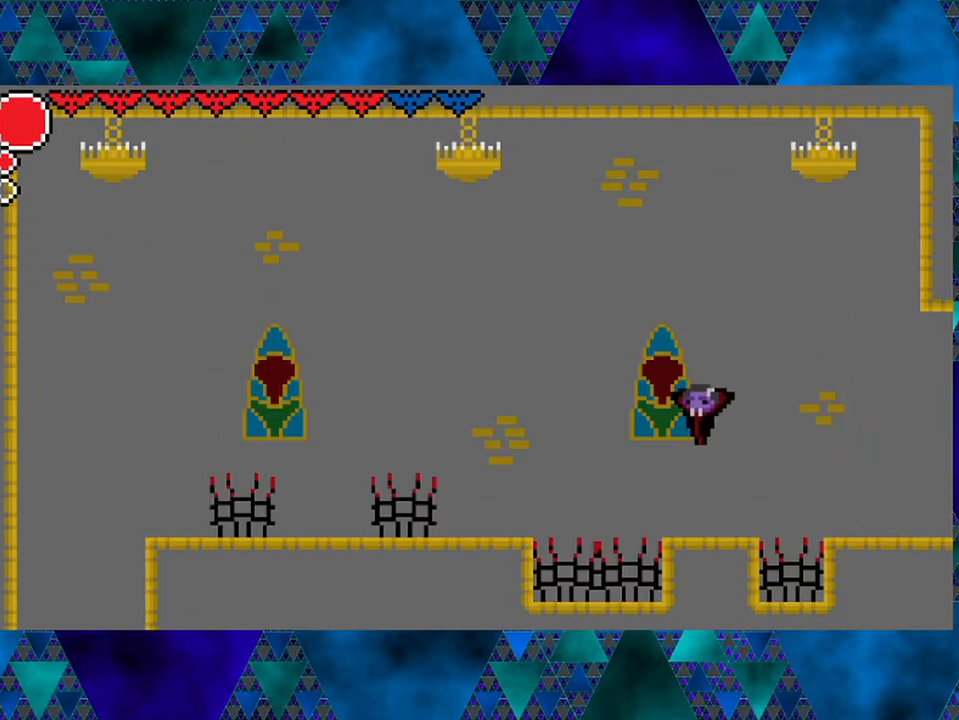
{"buttons": ["B", "DPAD_LEFT"], "left_stick": "left", "right_stick": "center", "events": [[233, "B", "down"], [233, "DPAD_LEFT", "down"], [283, "left_stick", "center"], [367, "left_stick", "left"]]}
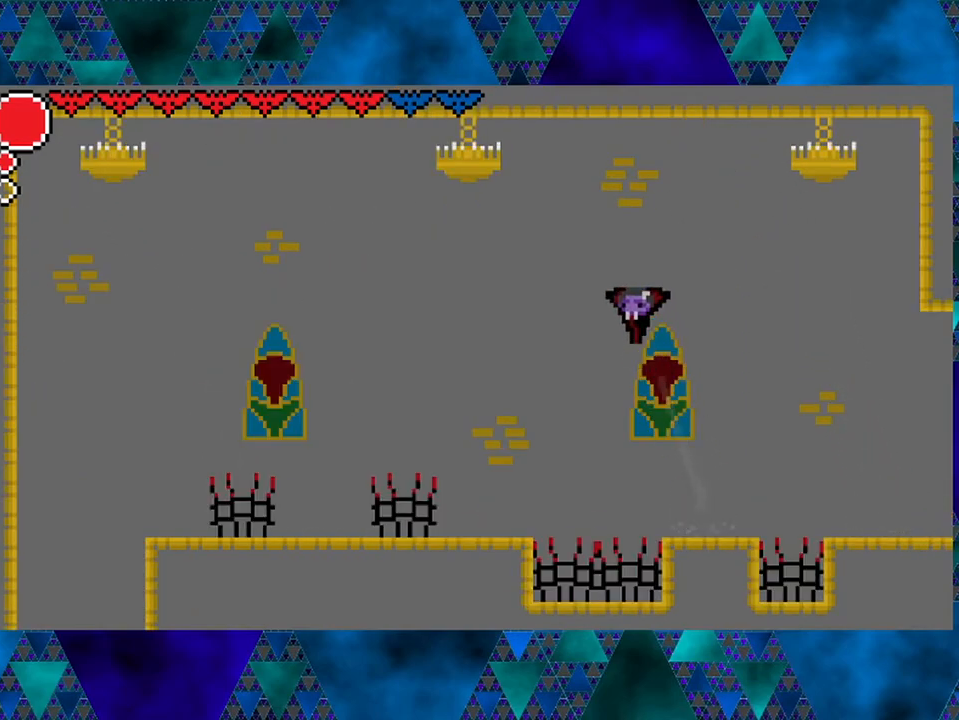
{"buttons": ["DPAD_LEFT"], "left_stick": "center", "right_stick": "center", "events": [[33, "B", "up"], [67, "B", "down"], [183, "left_stick", "center"], [233, "left_stick", "left"], [283, "B", "up"], [367, "left_stick", "center"]]}